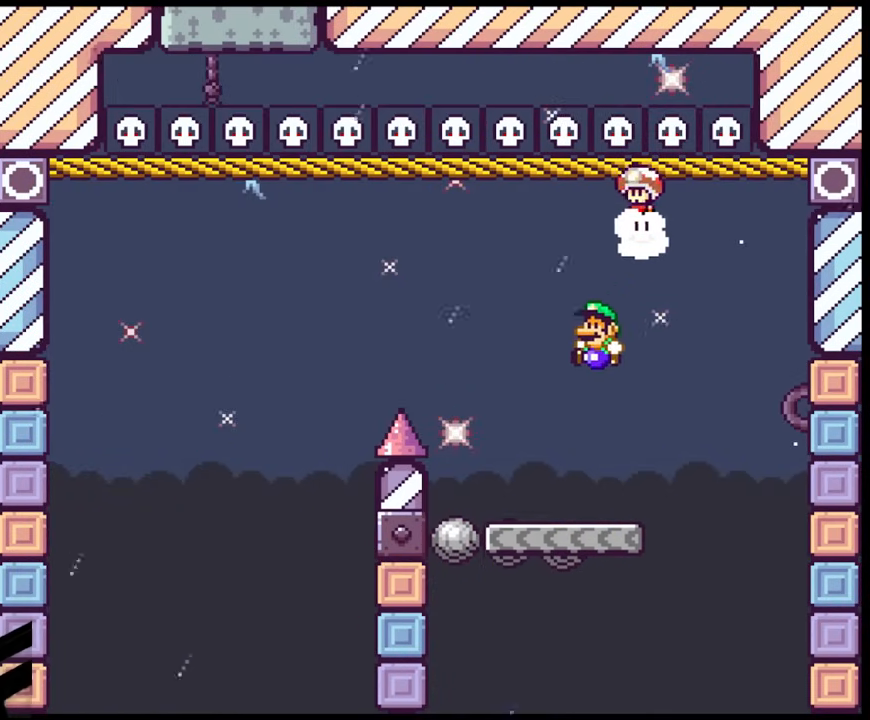
Gameplay with a controller (Nintendo layout); each line is a JSON object with the inputs held at the frame after it. "events" lists button and stick changes between this image and that frame as [ms after this image, input, new state], when the widget could be followed in between. Not read: L3 R3.
{"buttons": ["B", "Y", "DPAD_LEFT"], "events": [[217, "DPAD_LEFT", "up"], [217, "DPAD_RIGHT", "down"], [283, "B", "down"], [317, "DPAD_LEFT", "down"], [317, "DPAD_RIGHT", "up"]]}
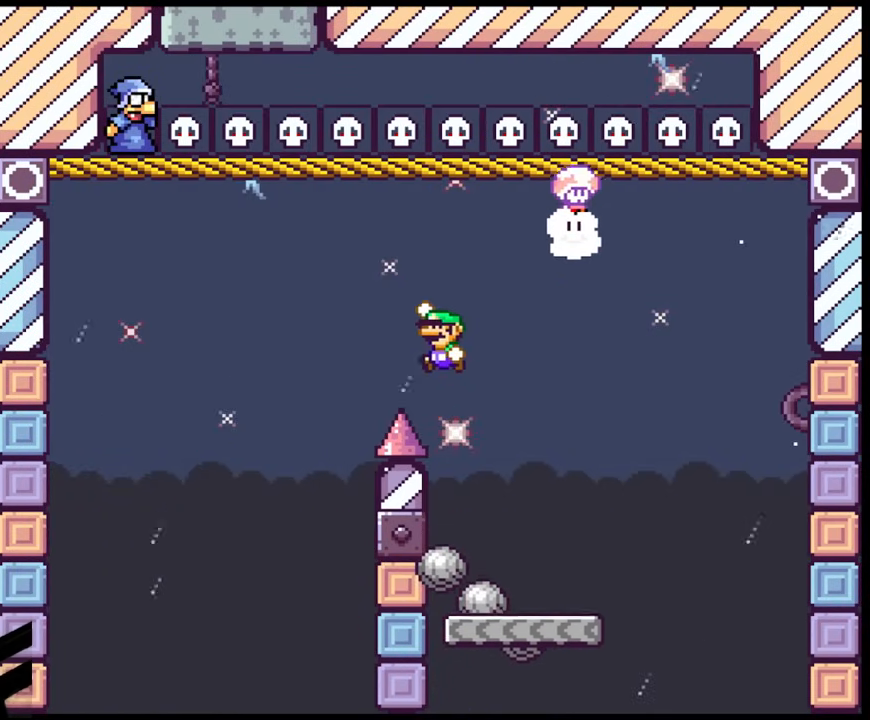
{"buttons": ["Y", "DPAD_RIGHT"], "events": [[250, "B", "up"], [367, "DPAD_LEFT", "up"], [400, "DPAD_RIGHT", "down"]]}
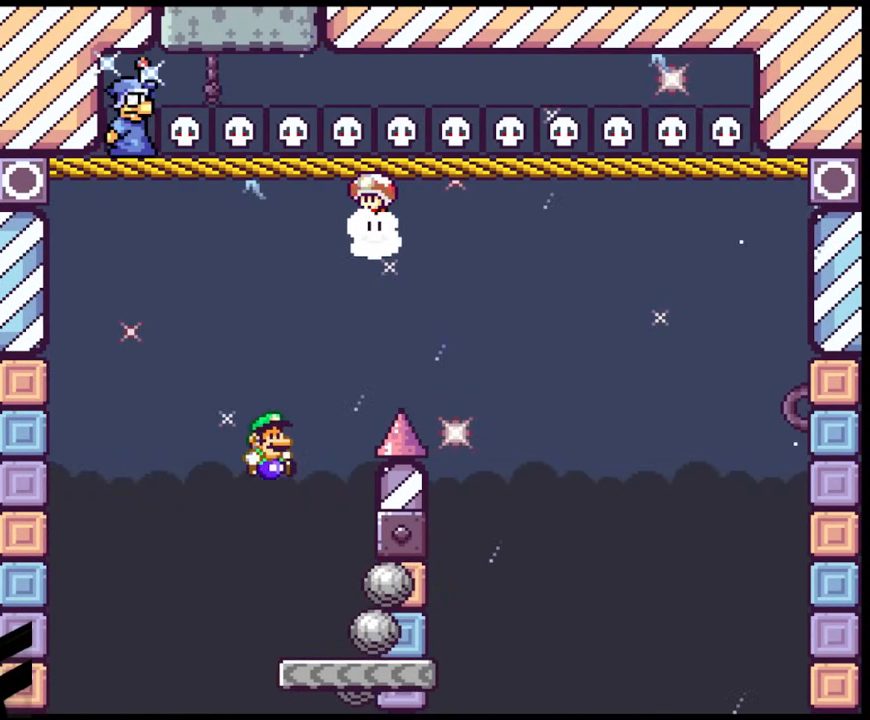
{"buttons": ["B", "Y", "DPAD_RIGHT"], "events": [[83, "DPAD_DOWN", "down"], [83, "DPAD_RIGHT", "up"], [100, "DPAD_DOWN", "up"], [100, "DPAD_LEFT", "down"], [217, "DPAD_LEFT", "up"], [317, "DPAD_RIGHT", "down"], [417, "B", "down"]]}
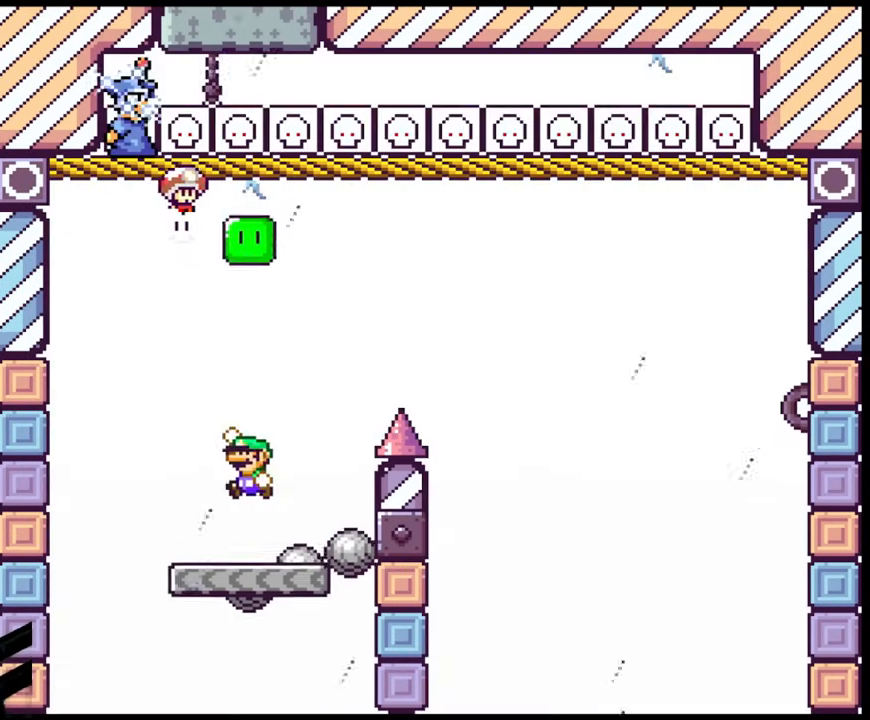
{"buttons": ["Y", "DPAD_RIGHT"], "events": [[33, "DPAD_LEFT", "down"], [33, "DPAD_RIGHT", "up"], [150, "B", "up"], [200, "DPAD_LEFT", "up"], [317, "DPAD_RIGHT", "down"]]}
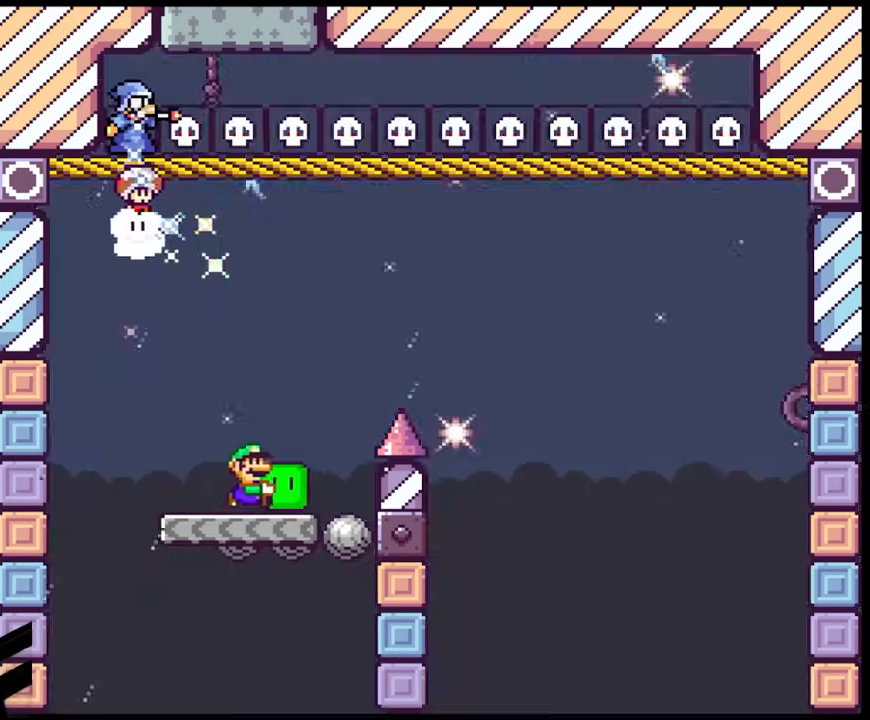
{"buttons": ["B", "Y", "DPAD_RIGHT"], "events": [[100, "B", "down"]]}
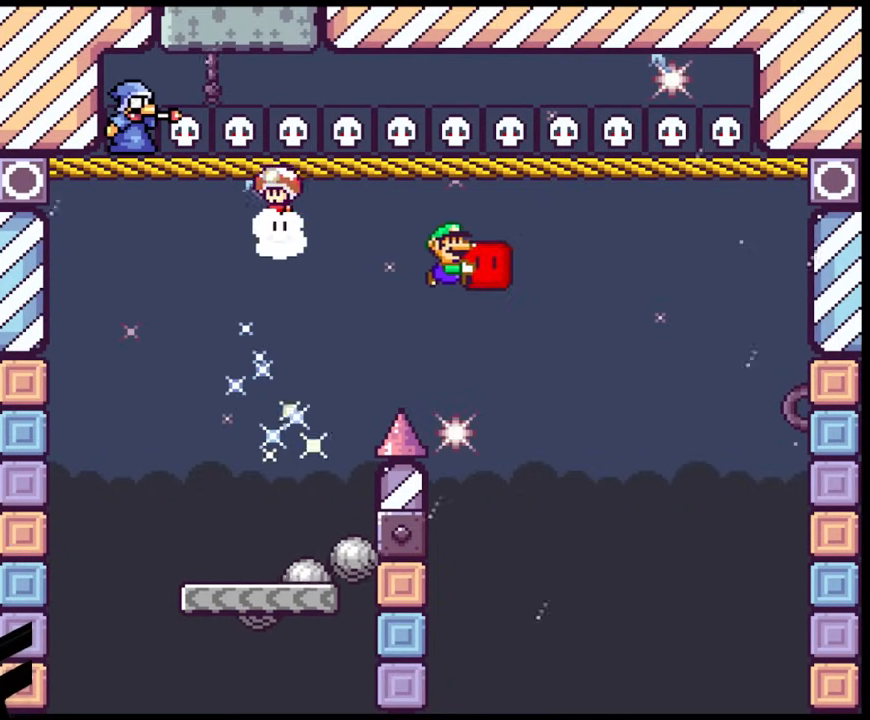
{"buttons": ["B", "Y", "DPAD_LEFT"], "events": [[167, "DPAD_LEFT", "down"], [167, "DPAD_RIGHT", "up"]]}
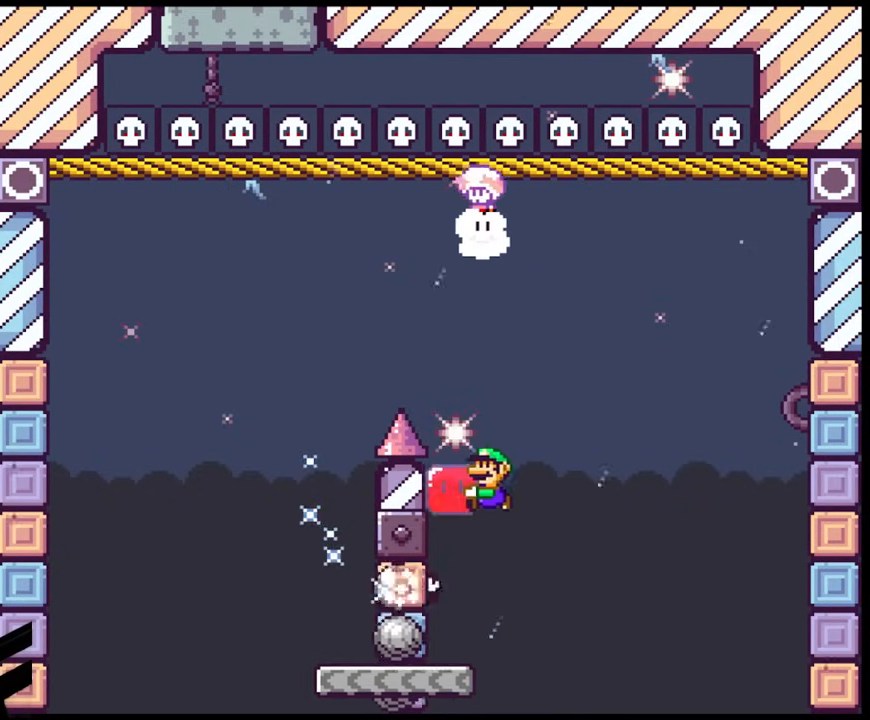
{"buttons": ["Y"], "events": [[33, "DPAD_LEFT", "up"], [67, "DPAD_RIGHT", "down"], [183, "DPAD_RIGHT", "up"], [433, "B", "up"]]}
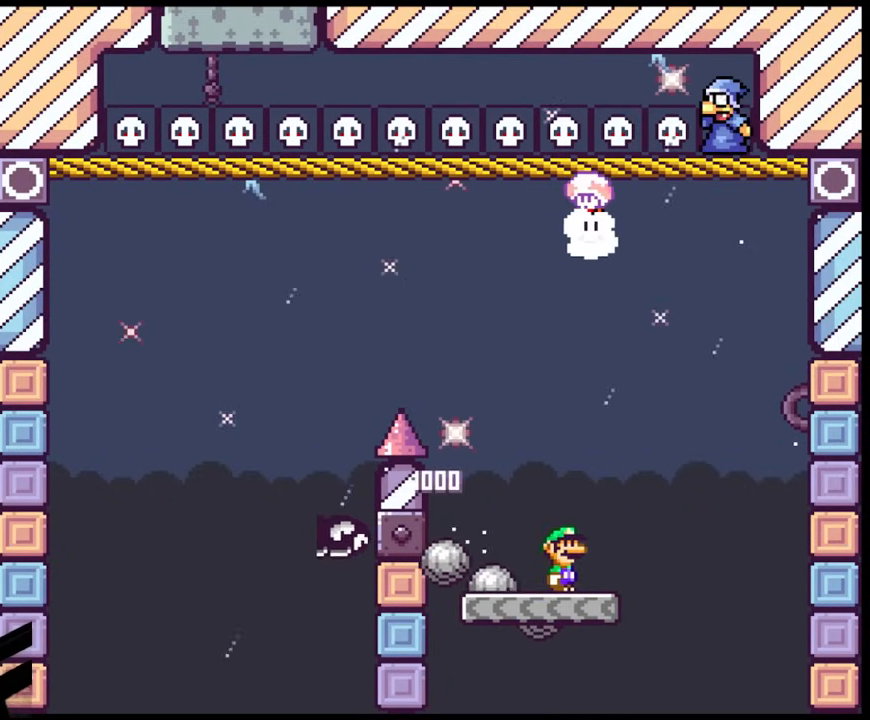
{"buttons": ["Y"], "events": []}
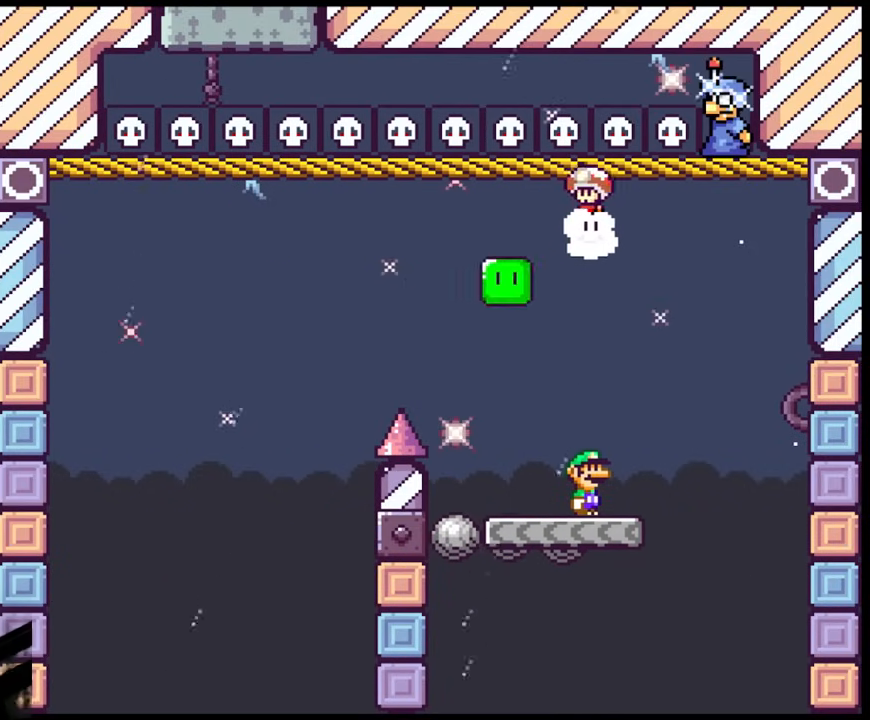
{"buttons": ["Y", "DPAD_LEFT"], "events": [[183, "DPAD_LEFT", "down"]]}
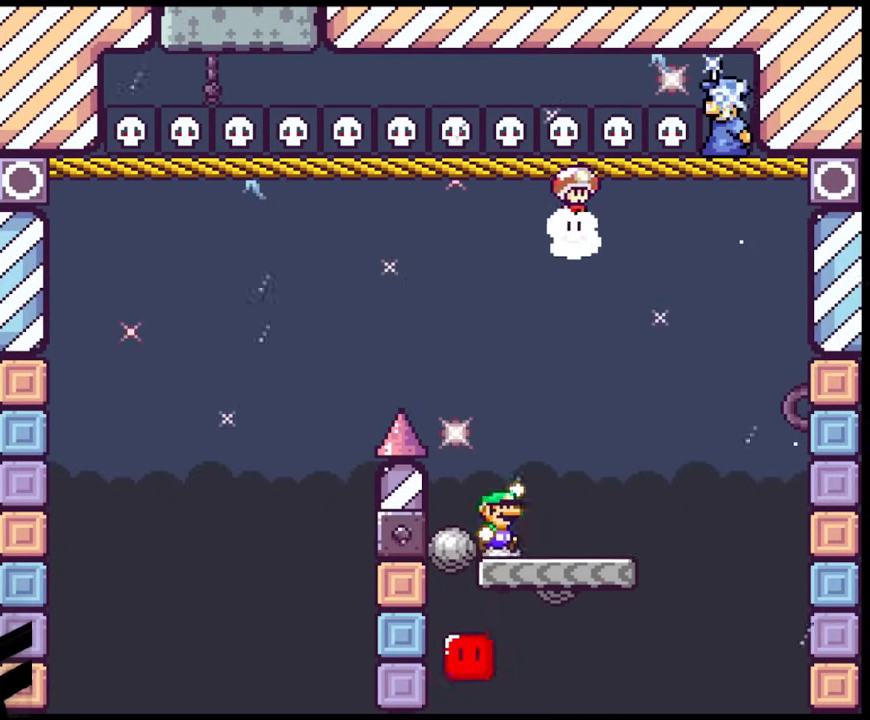
{"buttons": ["B", "Y", "DPAD_LEFT"], "events": [[50, "B", "down"], [50, "DPAD_LEFT", "up"], [50, "DPAD_RIGHT", "down"], [200, "DPAD_LEFT", "down"], [200, "DPAD_RIGHT", "up"]]}
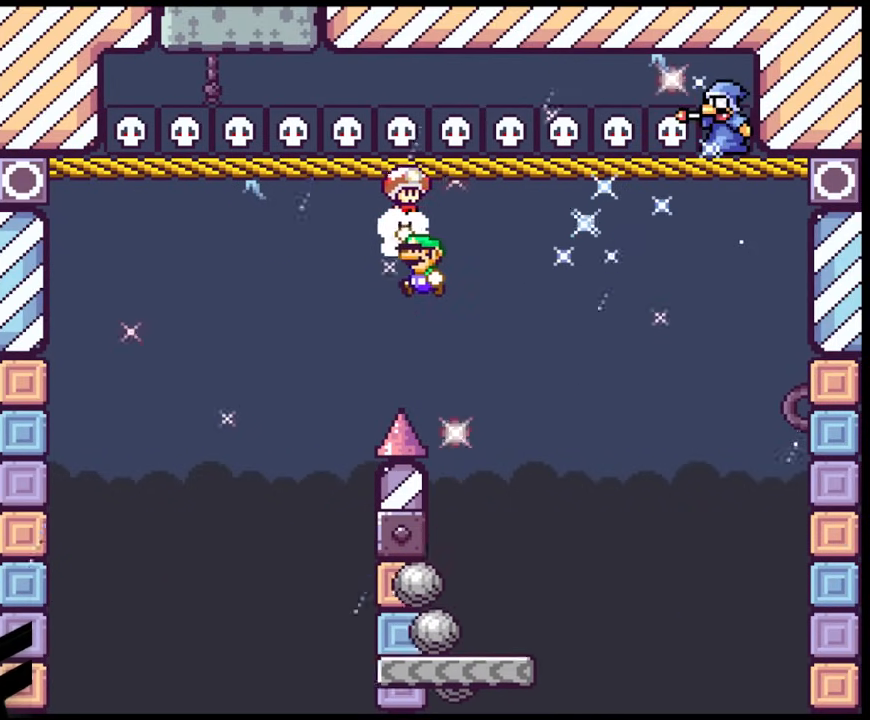
{"buttons": ["Y"], "events": [[367, "DPAD_LEFT", "up"], [367, "DPAD_RIGHT", "down"], [433, "B", "up"], [500, "DPAD_RIGHT", "up"]]}
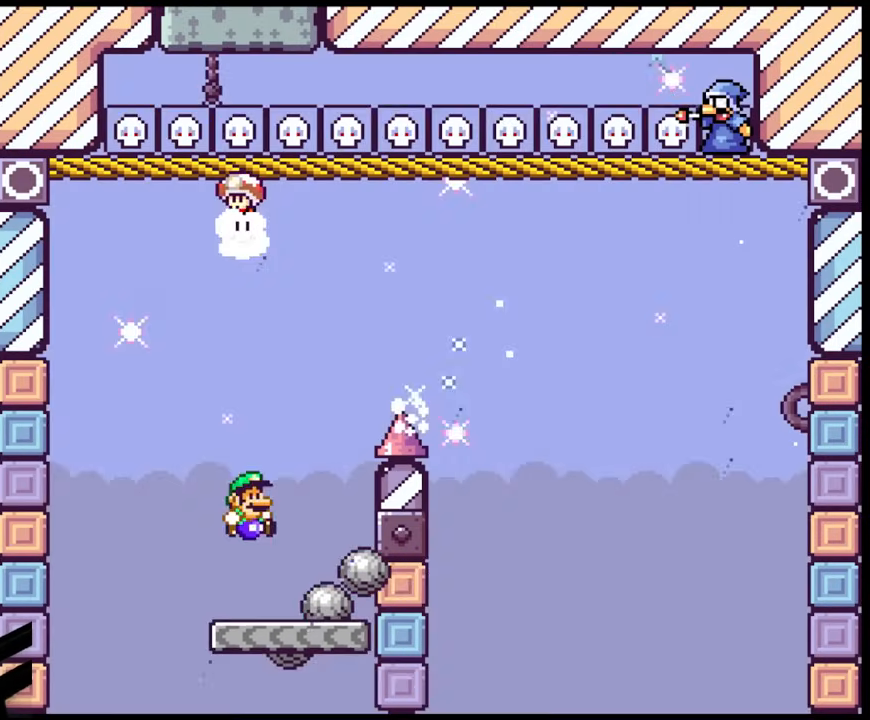
{"buttons": ["Y"], "events": [[217, "DPAD_LEFT", "down"], [333, "DPAD_LEFT", "up"], [383, "DPAD_RIGHT", "down"], [450, "DPAD_RIGHT", "up"]]}
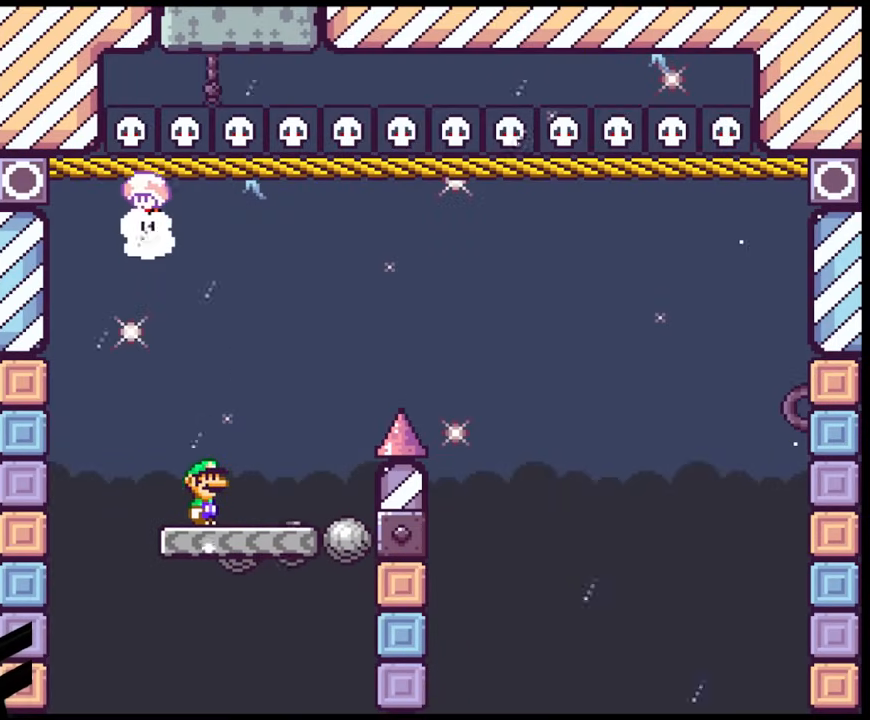
{"buttons": ["Y", "DPAD_RIGHT"], "events": [[283, "DPAD_LEFT", "down"], [367, "DPAD_LEFT", "up"], [367, "DPAD_RIGHT", "down"]]}
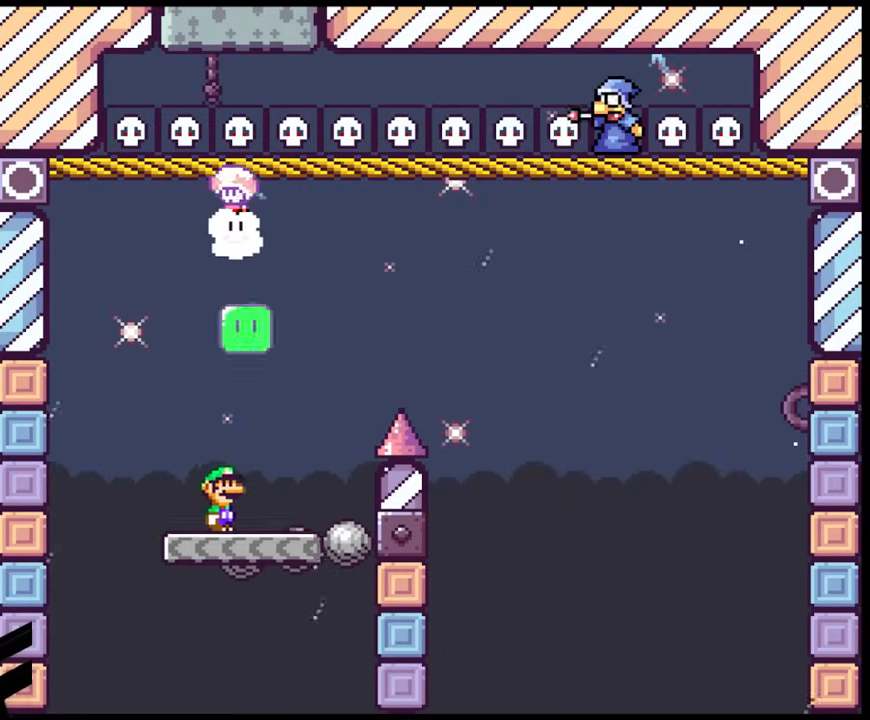
{"buttons": ["B", "Y", "DPAD_RIGHT"], "events": [[100, "B", "down"]]}
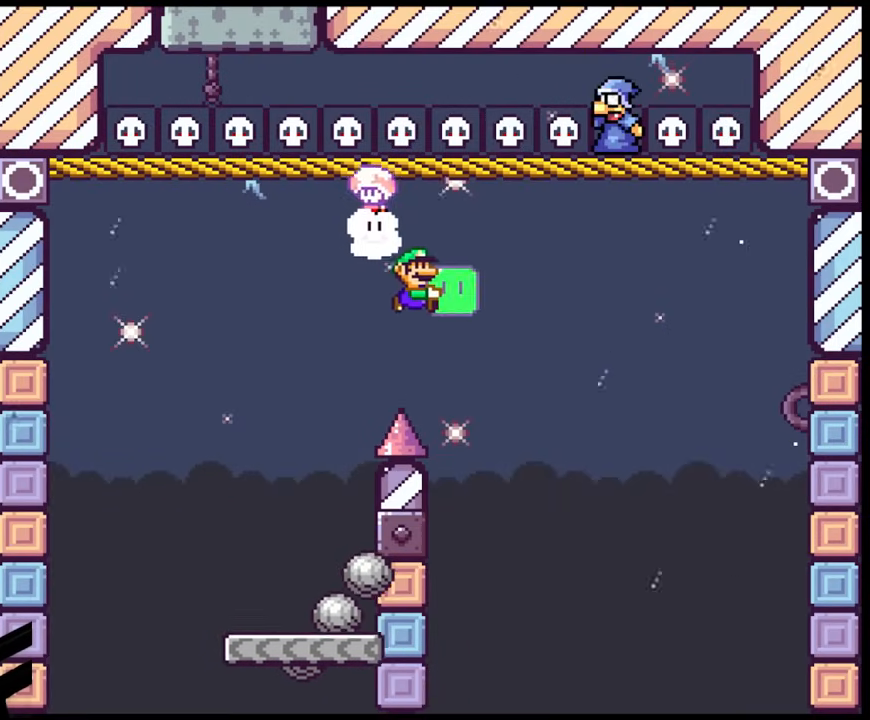
{"buttons": ["B", "Y", "DPAD_LEFT"], "events": [[150, "DPAD_UP", "down"], [217, "Y", "up"], [267, "DPAD_RIGHT", "up"], [283, "DPAD_LEFT", "down"], [317, "Y", "down"], [400, "DPAD_UP", "up"]]}
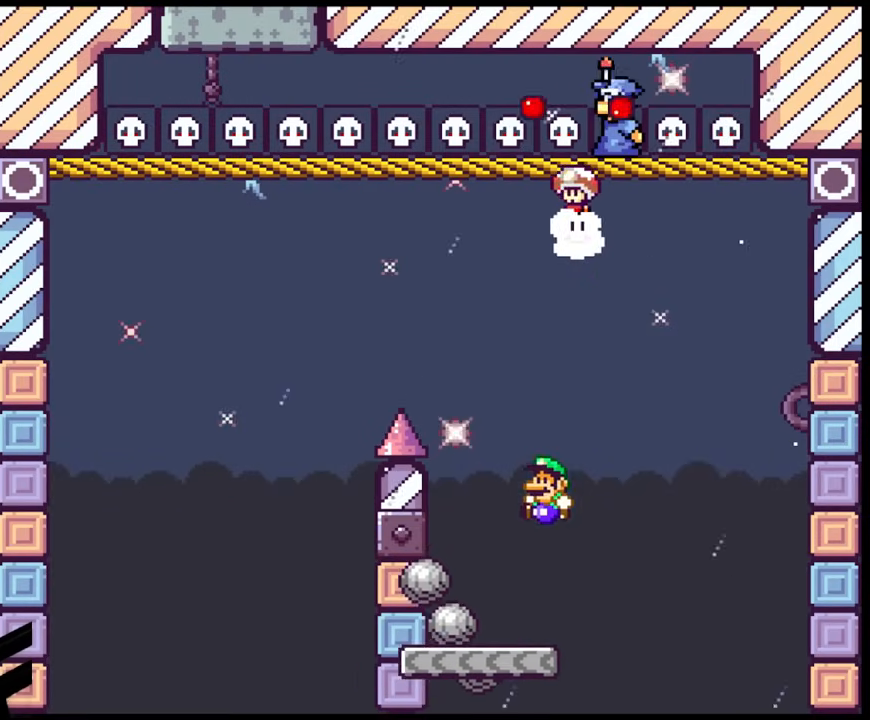
{"buttons": ["Y"], "events": [[100, "DPAD_LEFT", "up"], [133, "DPAD_RIGHT", "down"], [250, "B", "up"], [267, "DPAD_RIGHT", "up"]]}
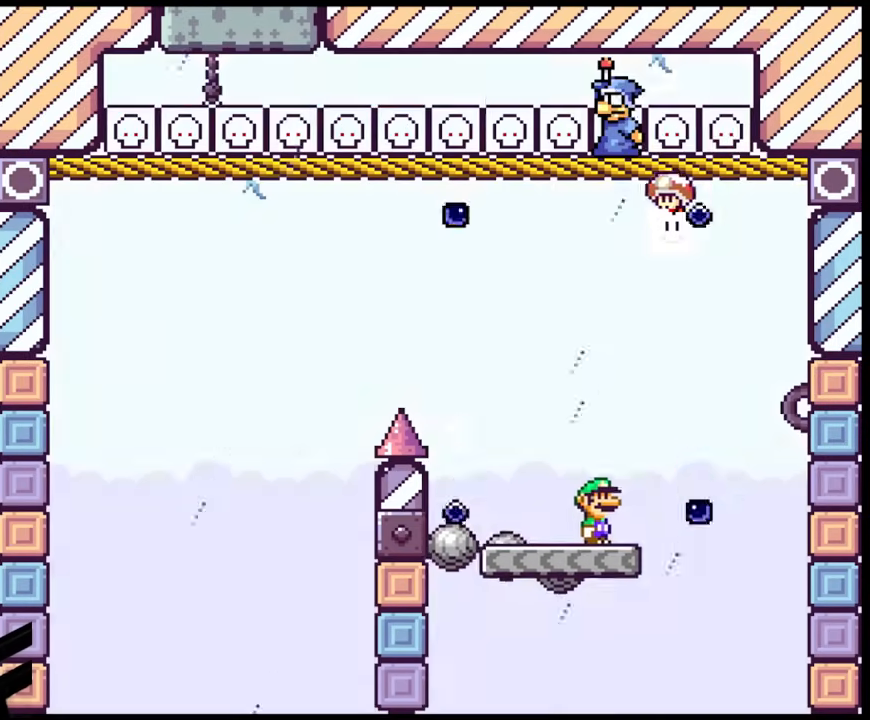
{"buttons": ["Y"], "events": []}
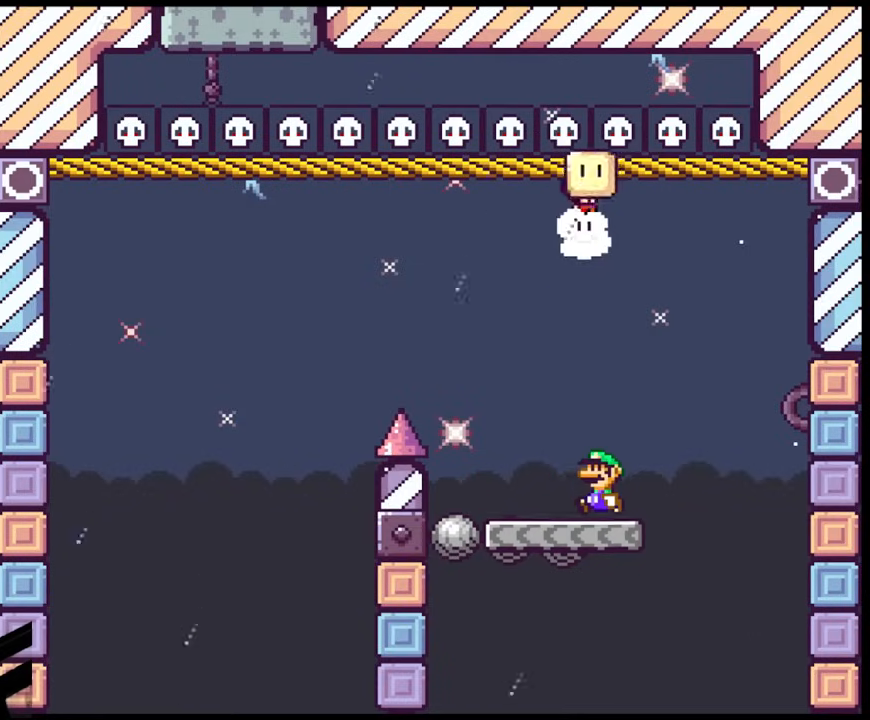
{"buttons": ["B", "Y", "DPAD_LEFT"], "events": [[50, "DPAD_LEFT", "down"], [250, "B", "down"]]}
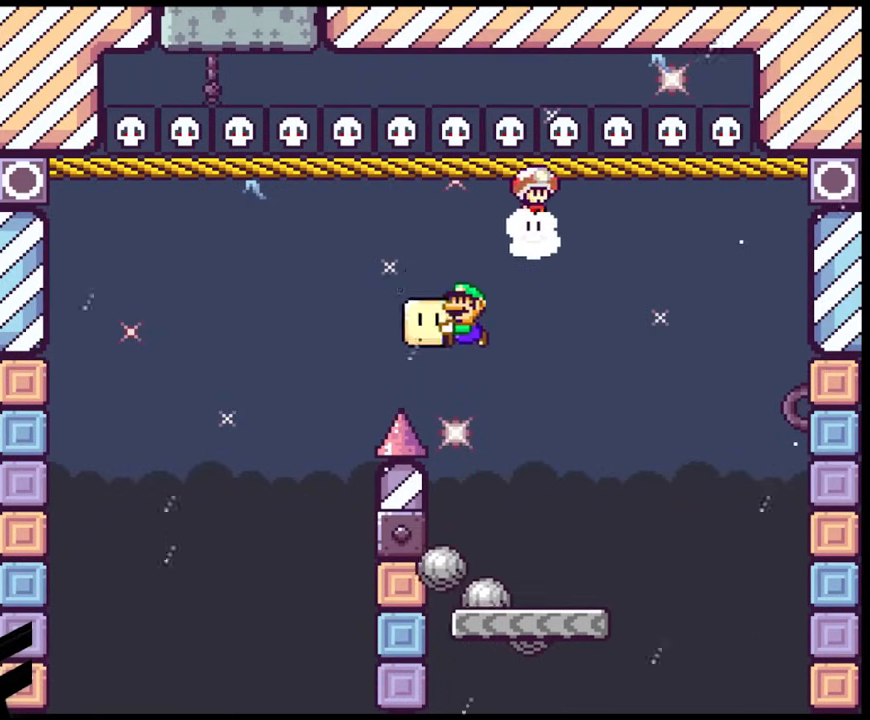
{"buttons": ["B", "Y", "DPAD_RIGHT"], "events": [[367, "DPAD_LEFT", "up"], [450, "DPAD_RIGHT", "down"]]}
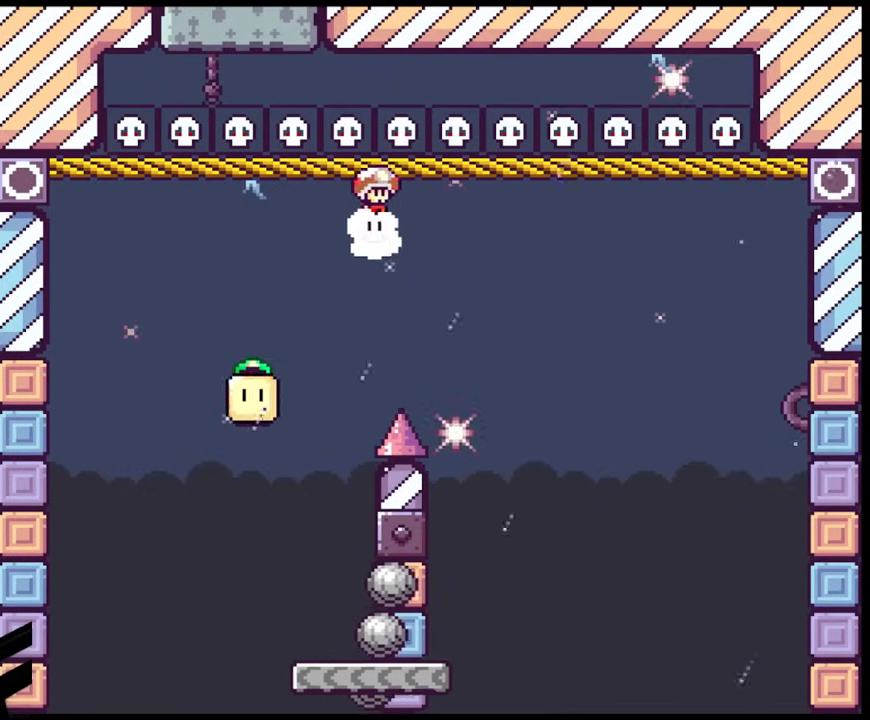
{"buttons": ["Y"], "events": [[150, "B", "up"], [183, "DPAD_LEFT", "down"], [183, "DPAD_RIGHT", "up"], [317, "DPAD_LEFT", "up"], [383, "DPAD_RIGHT", "down"], [467, "DPAD_RIGHT", "up"]]}
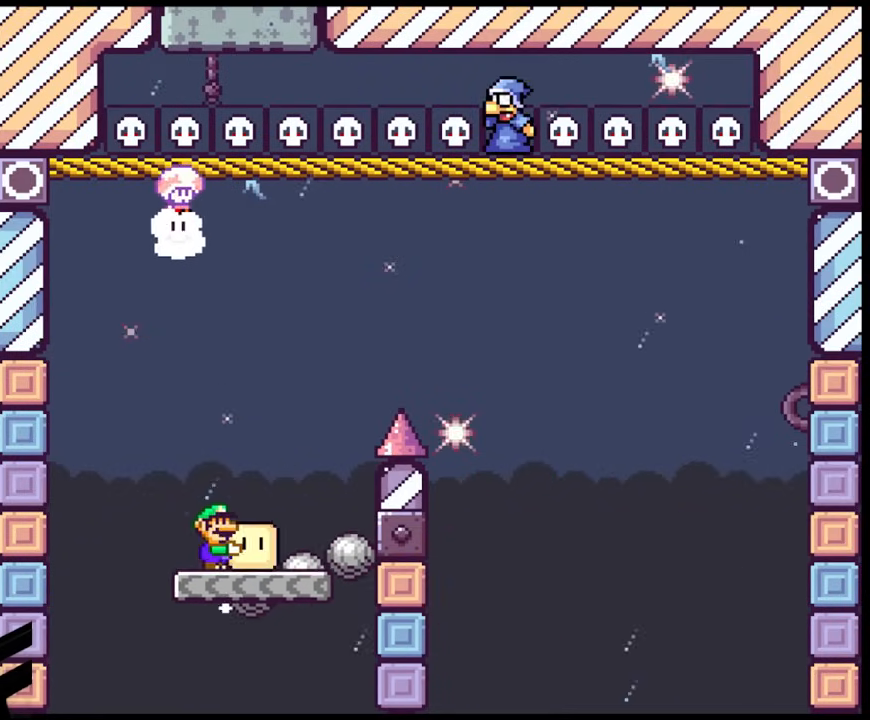
{"buttons": ["Y", "DPAD_RIGHT"], "events": [[117, "DPAD_RIGHT", "down"]]}
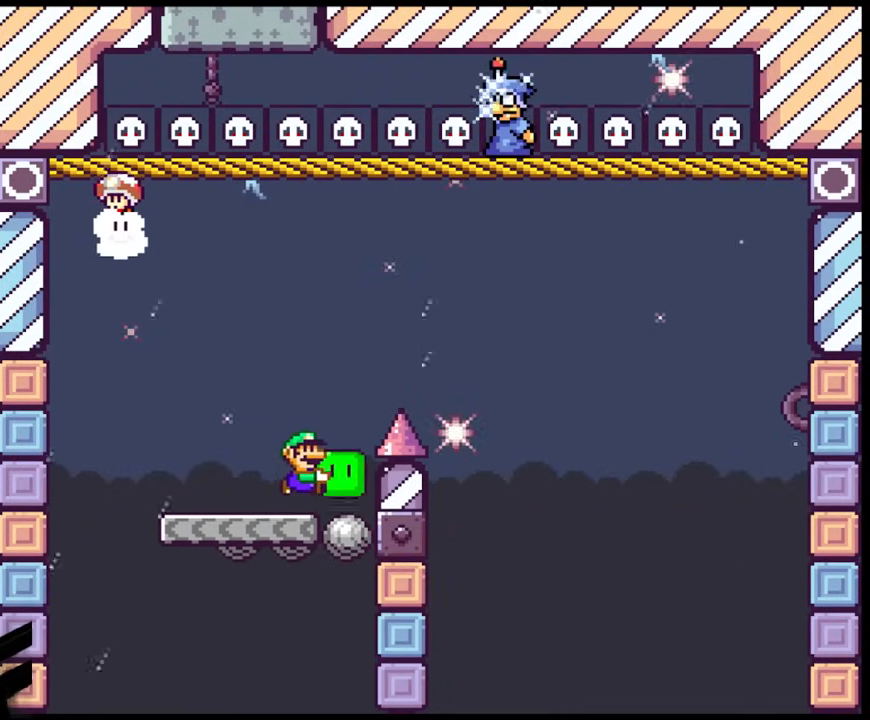
{"buttons": ["B", "Y", "DPAD_UP", "DPAD_RIGHT"], "events": [[17, "B", "down"], [100, "DPAD_UP", "down"], [317, "Y", "up"], [417, "Y", "down"]]}
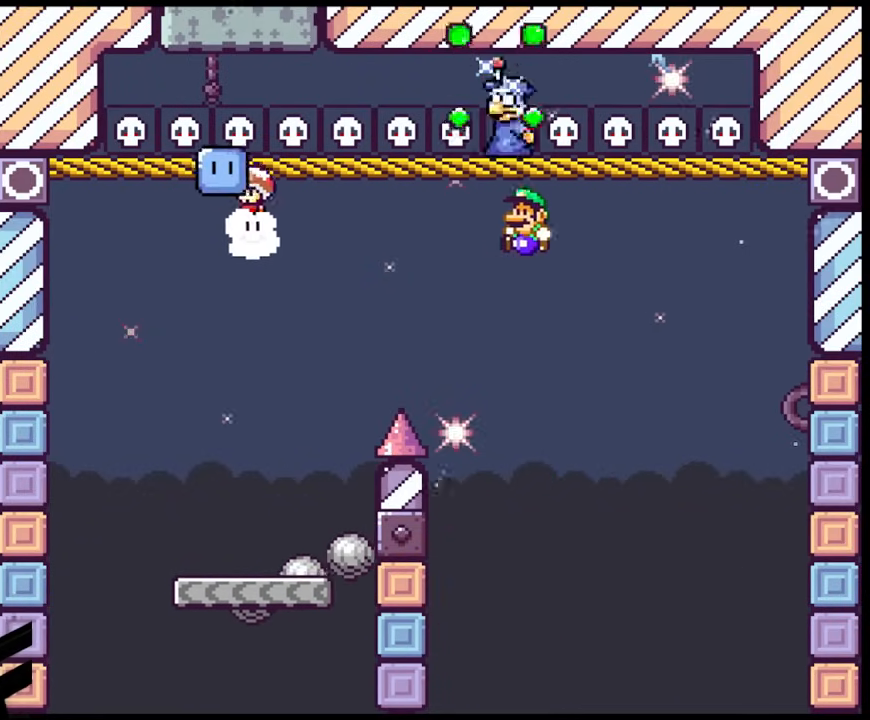
{"buttons": ["B", "Y", "DPAD_LEFT"], "events": [[33, "DPAD_LEFT", "down"], [33, "DPAD_RIGHT", "up"], [117, "DPAD_UP", "up"], [183, "DPAD_LEFT", "up"], [300, "DPAD_LEFT", "down"]]}
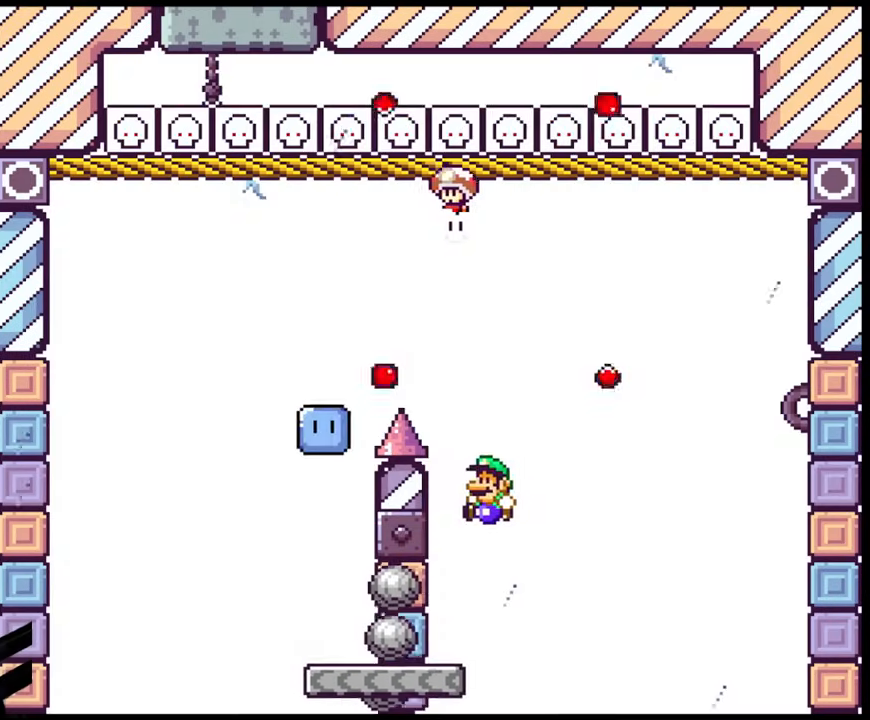
{"buttons": ["Y"], "events": [[17, "DPAD_LEFT", "up"], [250, "DPAD_RIGHT", "down"], [267, "B", "up"], [367, "DPAD_RIGHT", "up"]]}
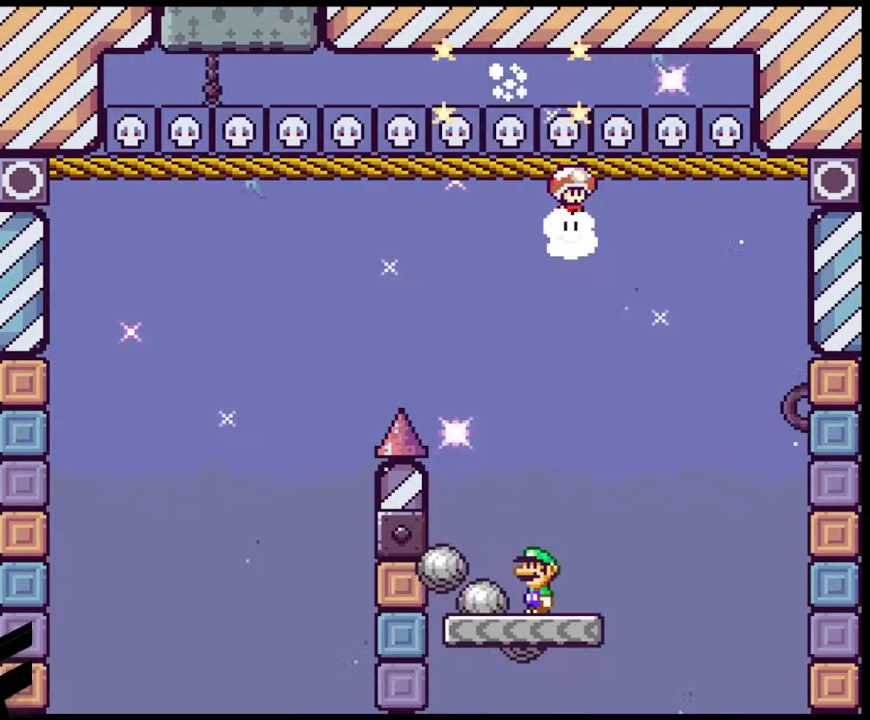
{"buttons": ["Y"], "events": []}
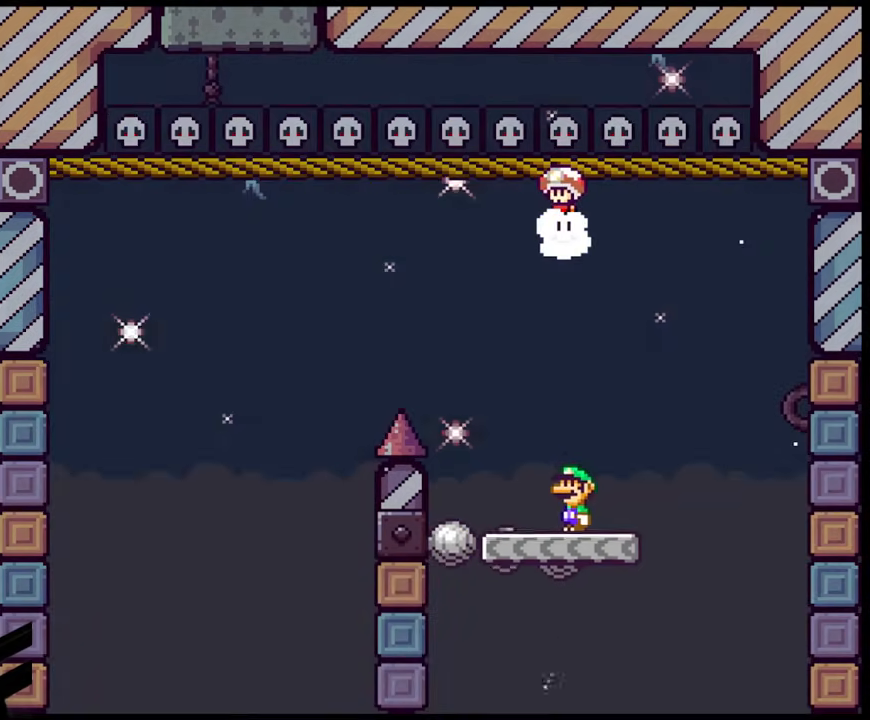
{"buttons": [], "events": [[167, "Y", "up"]]}